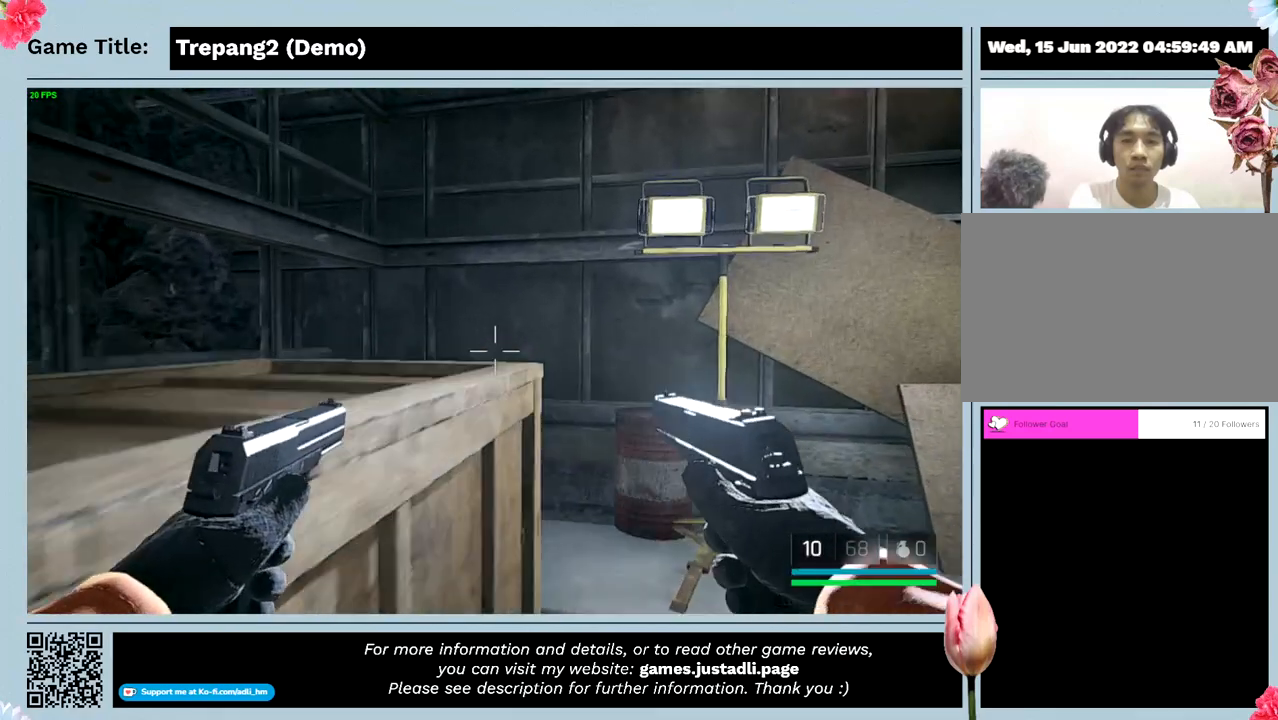
Gameplay with keyboard and mouse; each line is a JSON object with the keys and mouse buttons held at the frame after it. "events" lists presses ("down") and releases ("up") of "0", "1", "2", "3", "4", "5", "6", "7", "8", "9", "a", "alt", "b", "c", "caps_lock", "ctrl", "d", "down", "e", "escape", "f", "f1", "f2", "f3", "f4", "g", "h", "i", "j", "k", "l", "left", "m", "n", "o", "p", "q", "r", "return", "right", "s", "shift", "space", "t", "tab", "tilde", "u", "up", "v", "w", "x", "y", "z", "mouse_left", "mouse_wheel" and "mouse_right" between this image and that frame as [ms after this image, input, new state], when the widget could be followed in between. "mouse_left", "mouse_wheel", "mouse_right" = the "left", "wheel", "right" buttons of the "mouse" list. No other keys are recorded. "wheel" means that the mouse wheel is clicked or scrolled. Not read: mouse_move.
{"keys": ["w"], "mouse": [], "events": []}
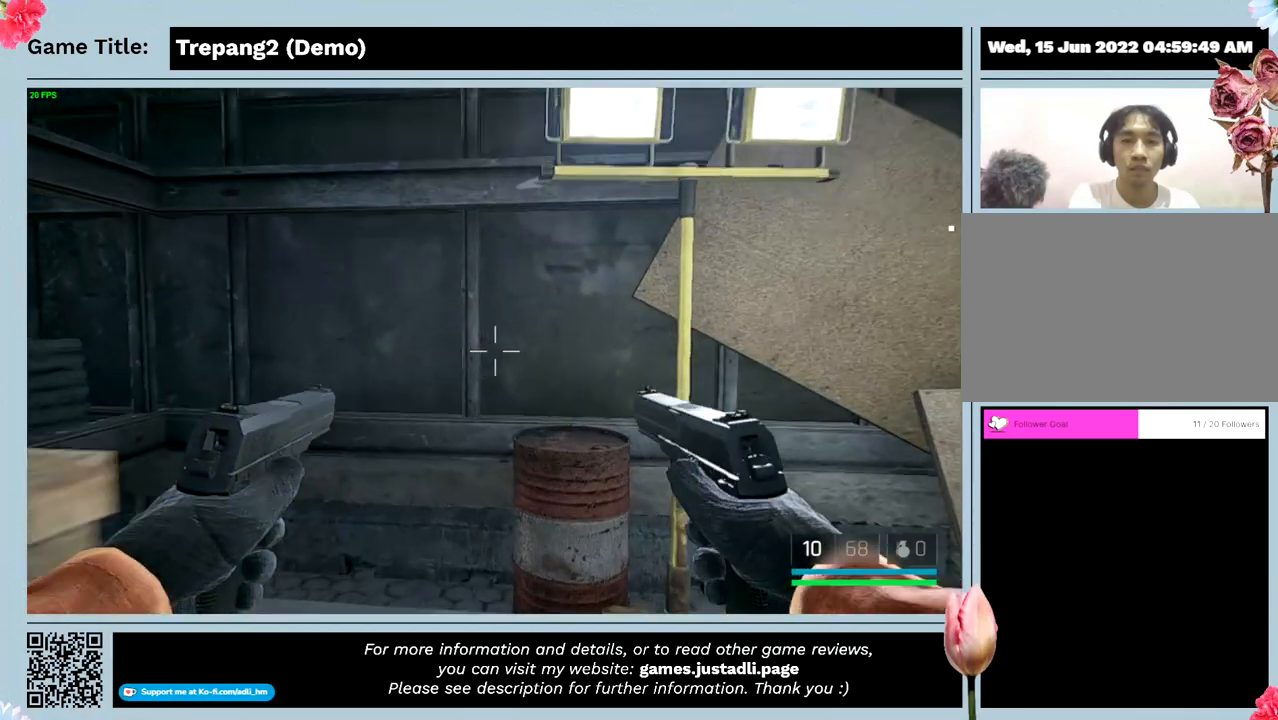
{"keys": ["w"], "mouse": [], "events": []}
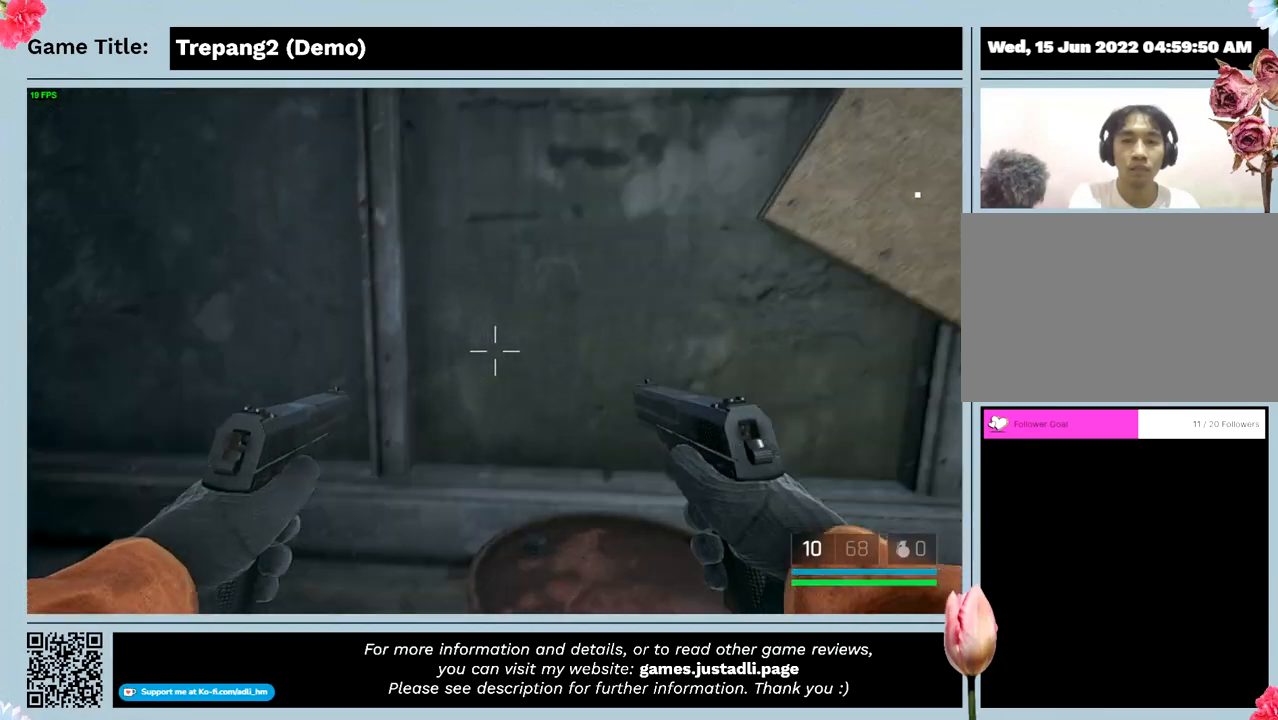
{"keys": [], "mouse": [], "events": [[266, "w", "up"]]}
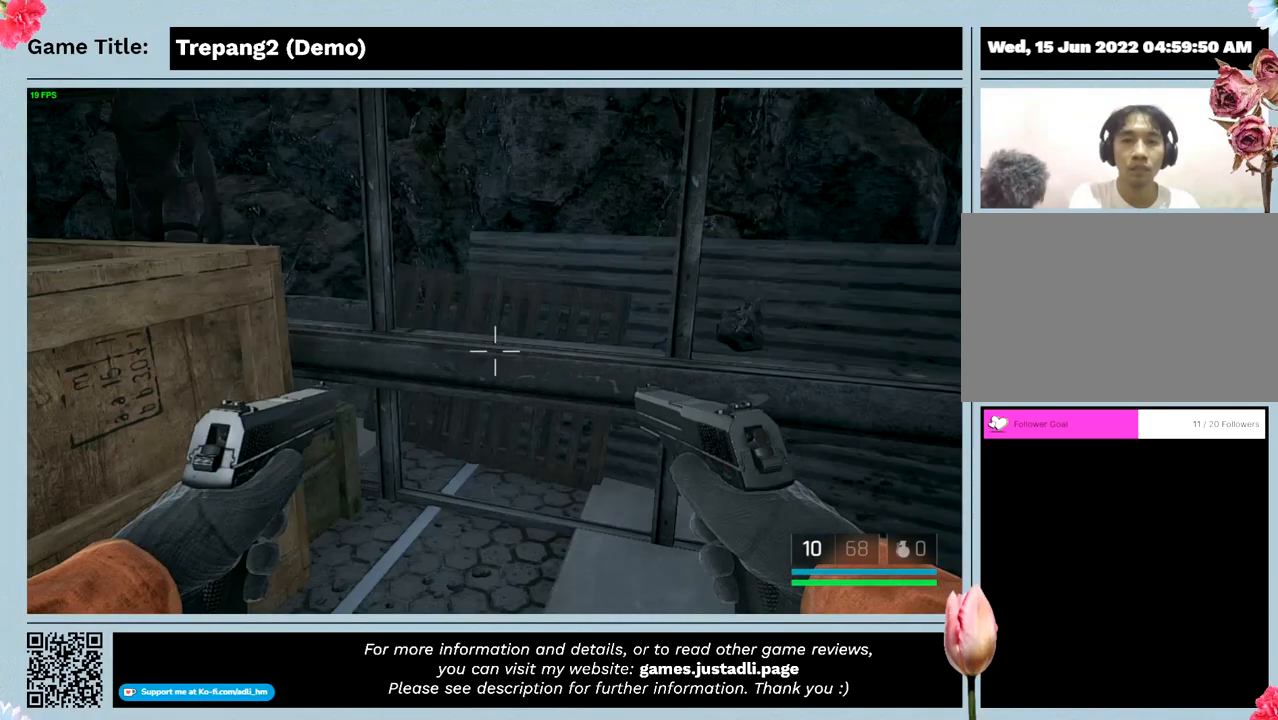
{"keys": [], "mouse": [], "events": []}
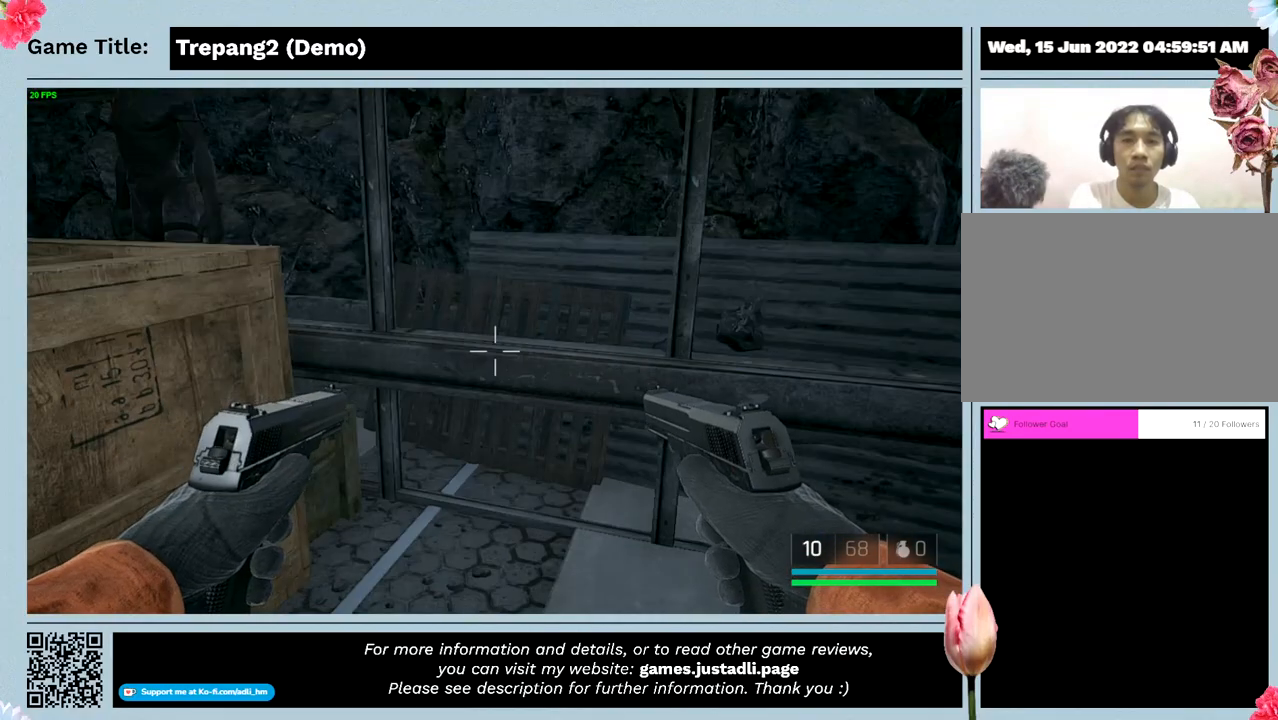
{"keys": ["w"], "mouse": [], "events": [[33, "w", "down"]]}
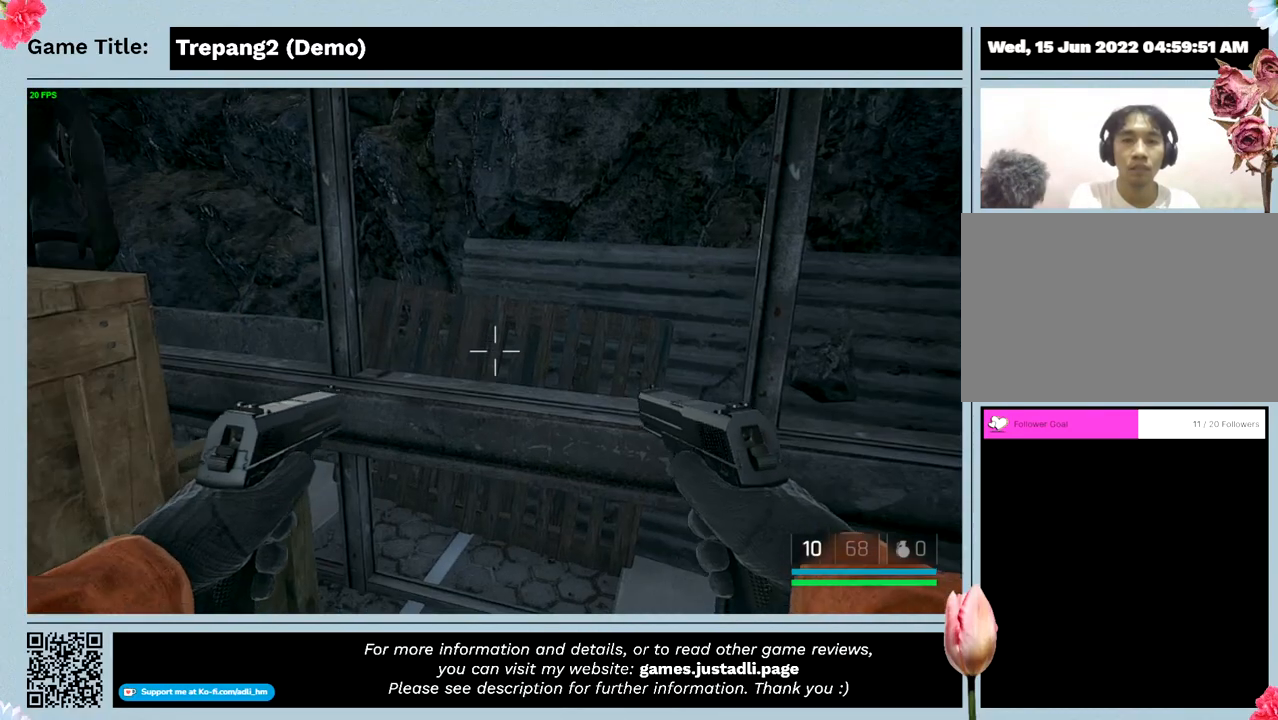
{"keys": [], "mouse": [], "events": [[33, "w", "up"]]}
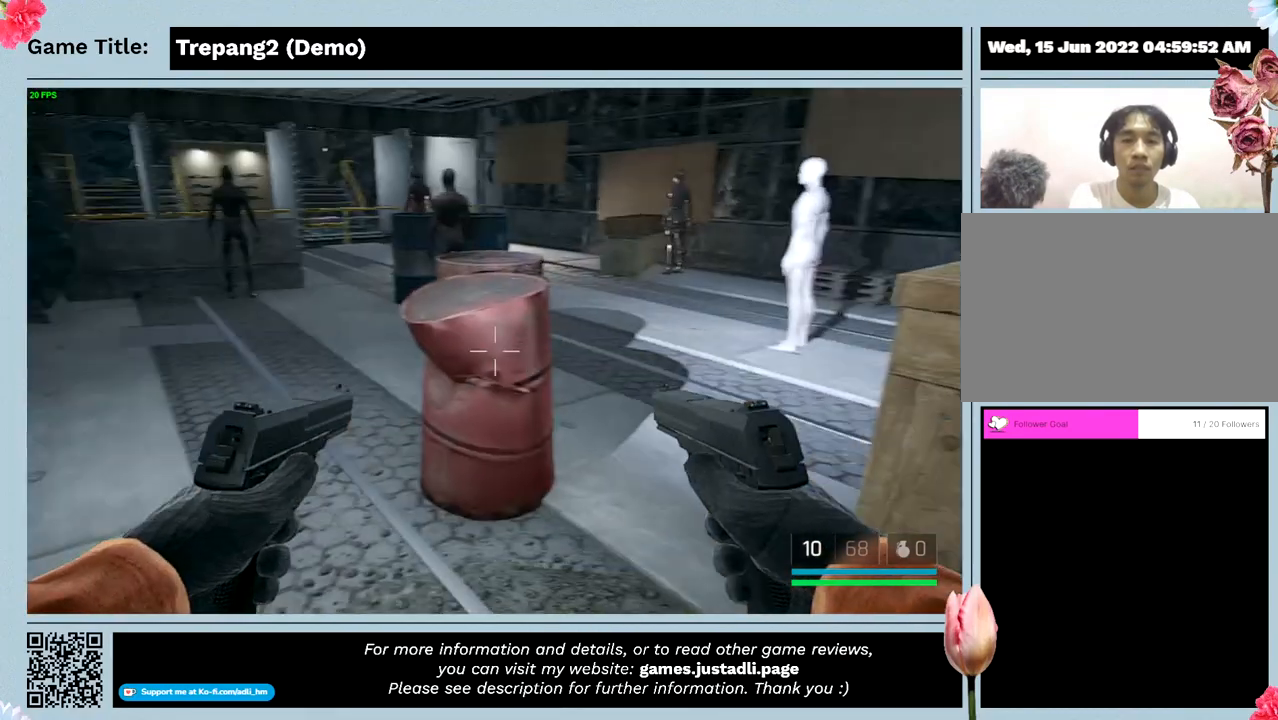
{"keys": [], "mouse": [], "events": []}
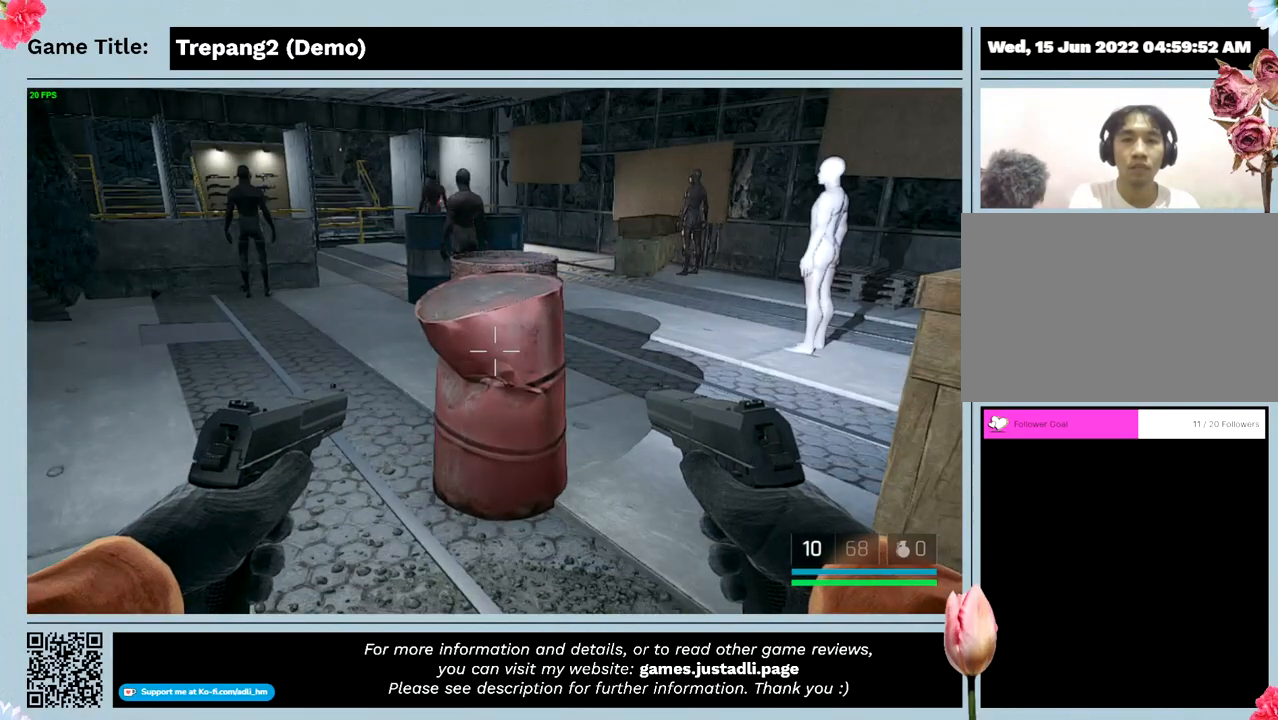
{"keys": ["w"], "mouse": [], "events": [[200, "w", "down"]]}
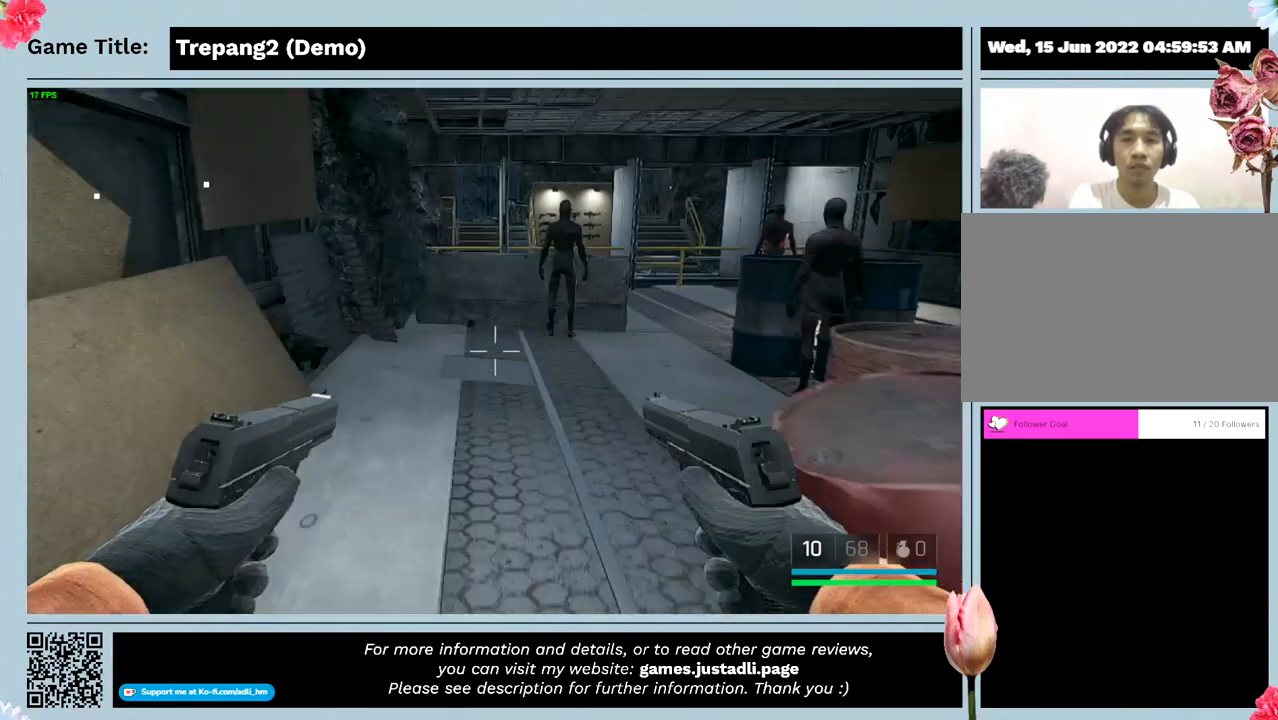
{"keys": ["shift", "w"], "mouse": [], "events": [[300, "shift", "down"]]}
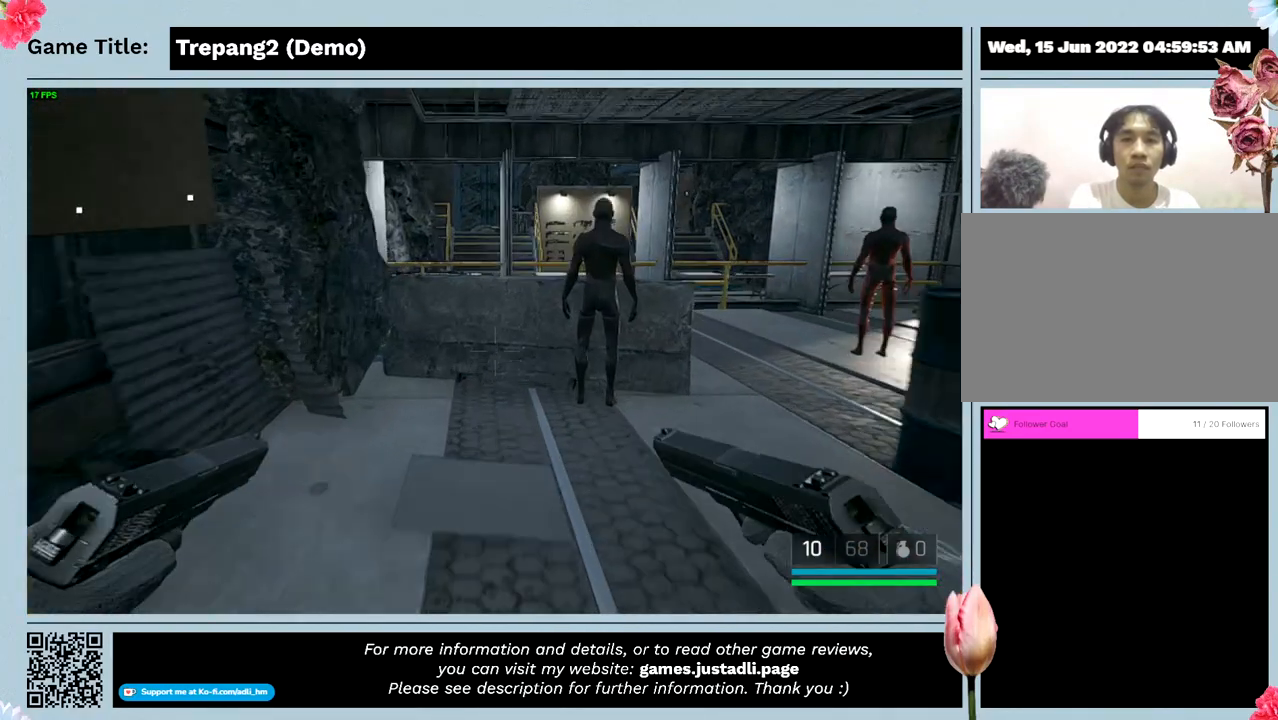
{"keys": ["shift", "w"], "mouse": [], "events": []}
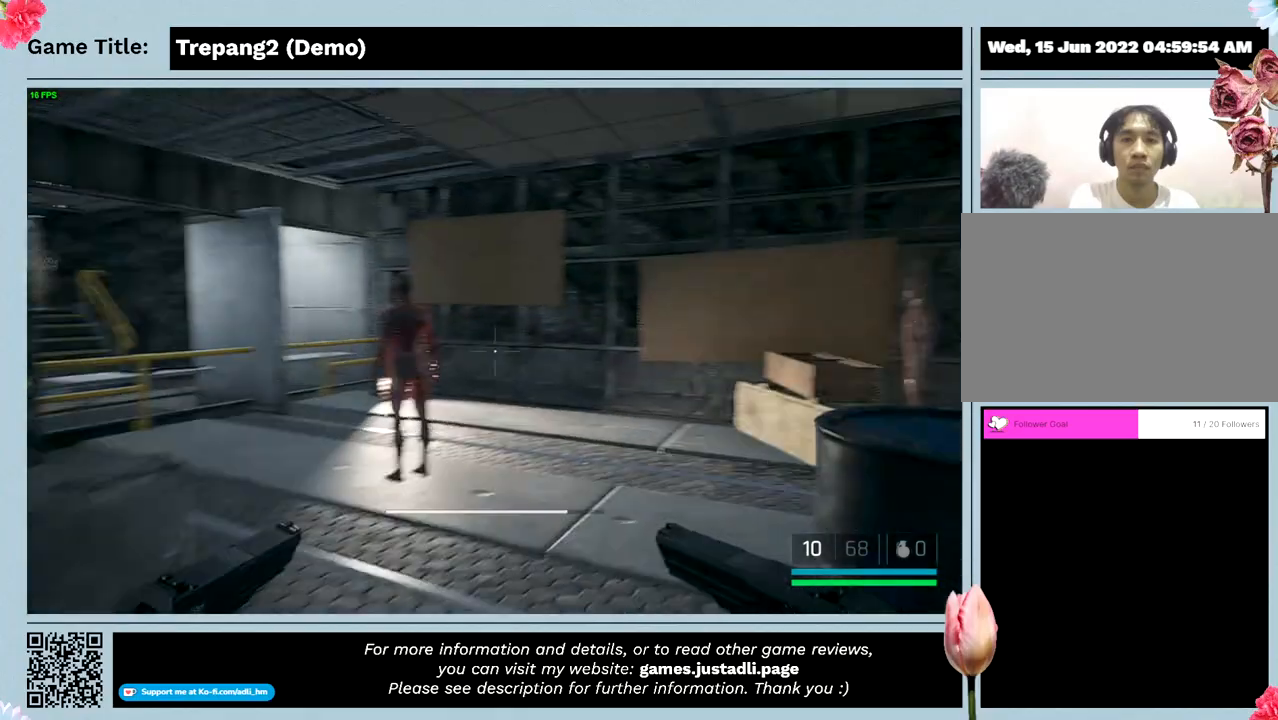
{"keys": ["shift", "w"], "mouse": [], "events": []}
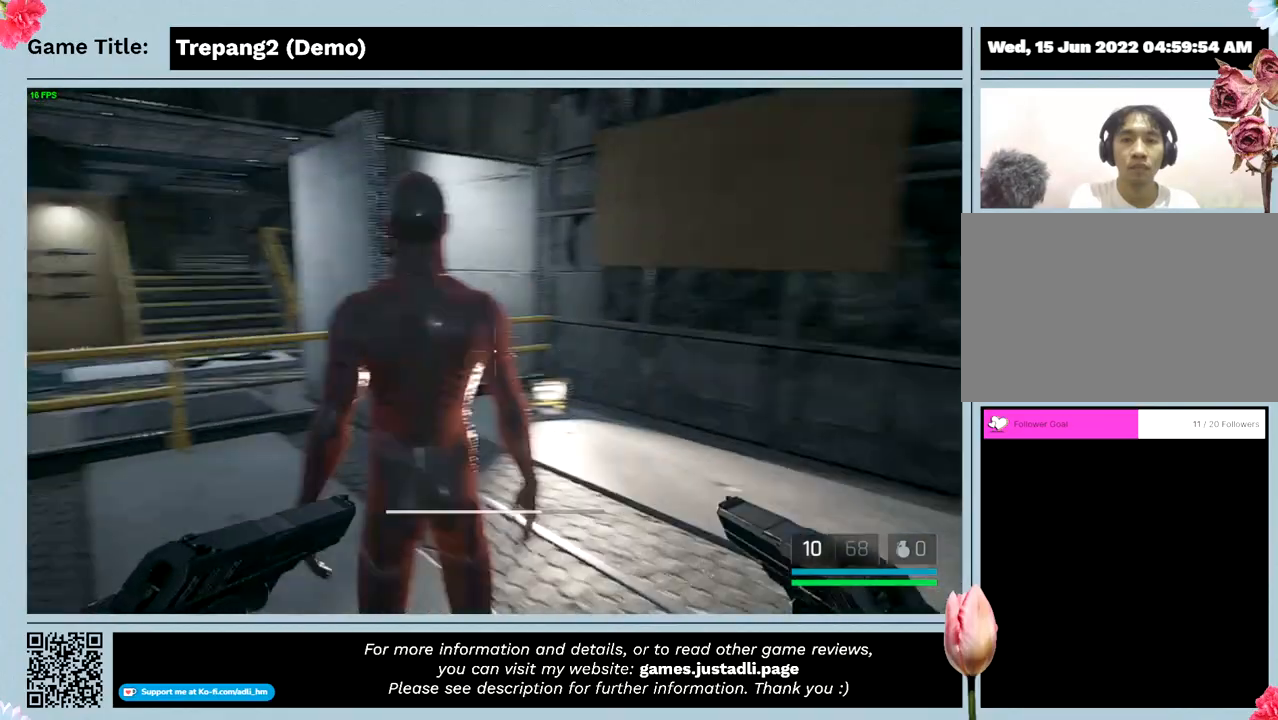
{"keys": ["shift", "w"], "mouse": [], "events": []}
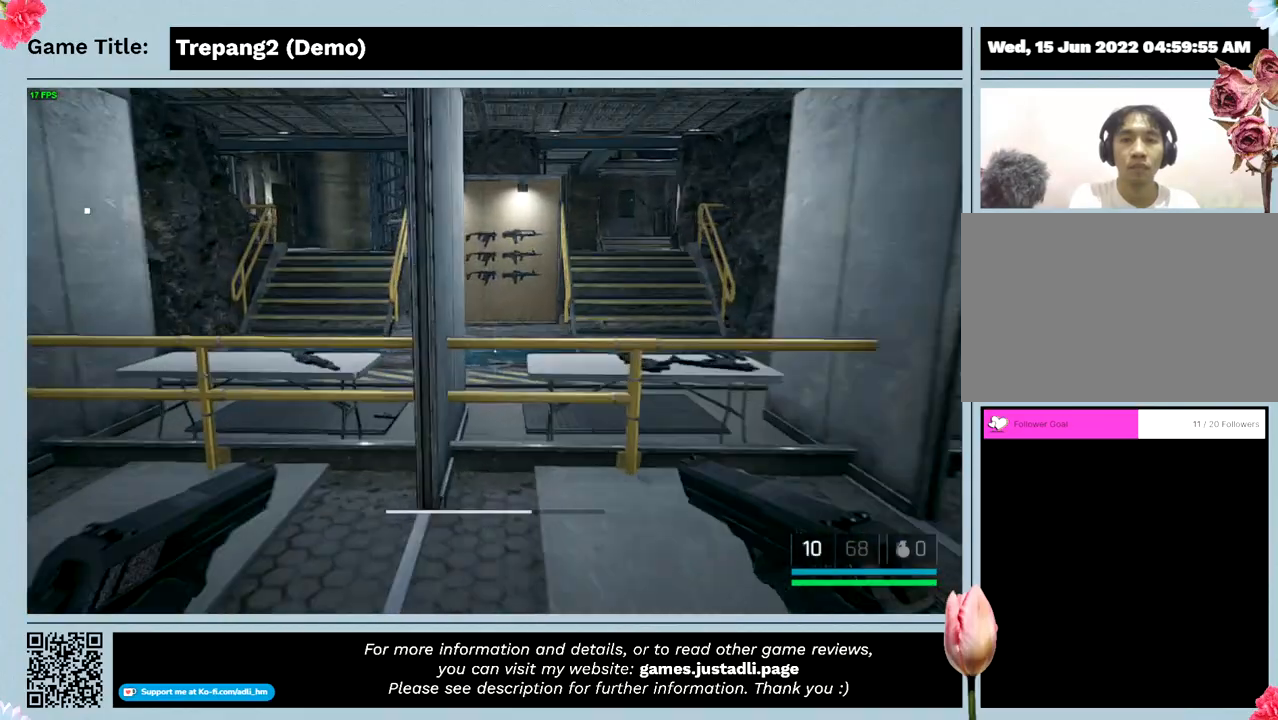
{"keys": ["w"], "mouse": [], "events": [[266, "shift", "up"]]}
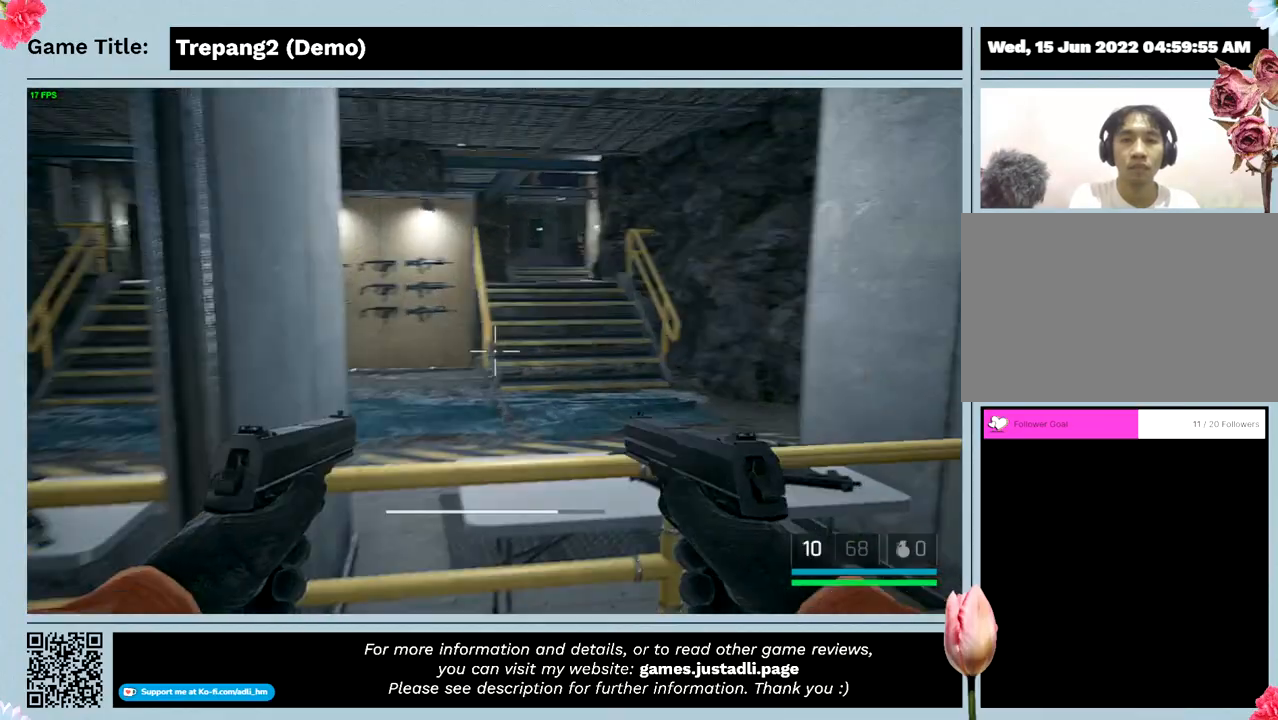
{"keys": ["space", "w"], "mouse": [], "events": [[33, "space", "down"]]}
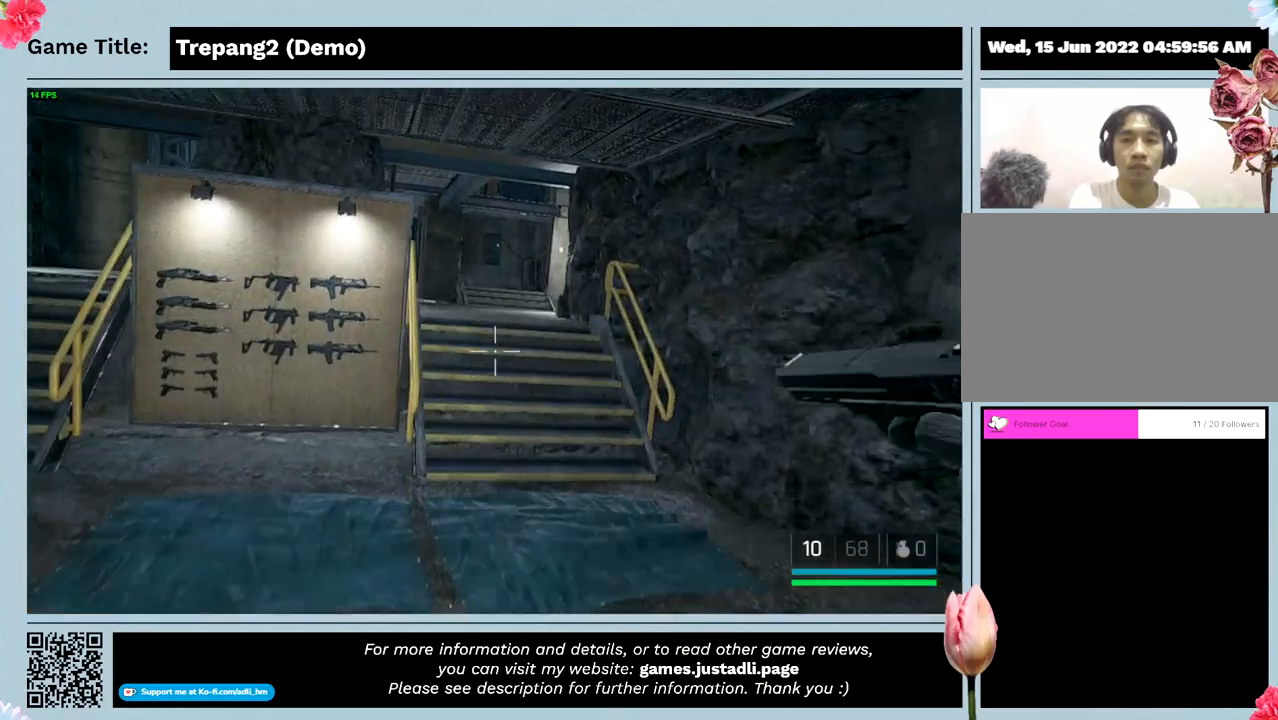
{"keys": ["w"], "mouse": [], "events": [[200, "space", "up"]]}
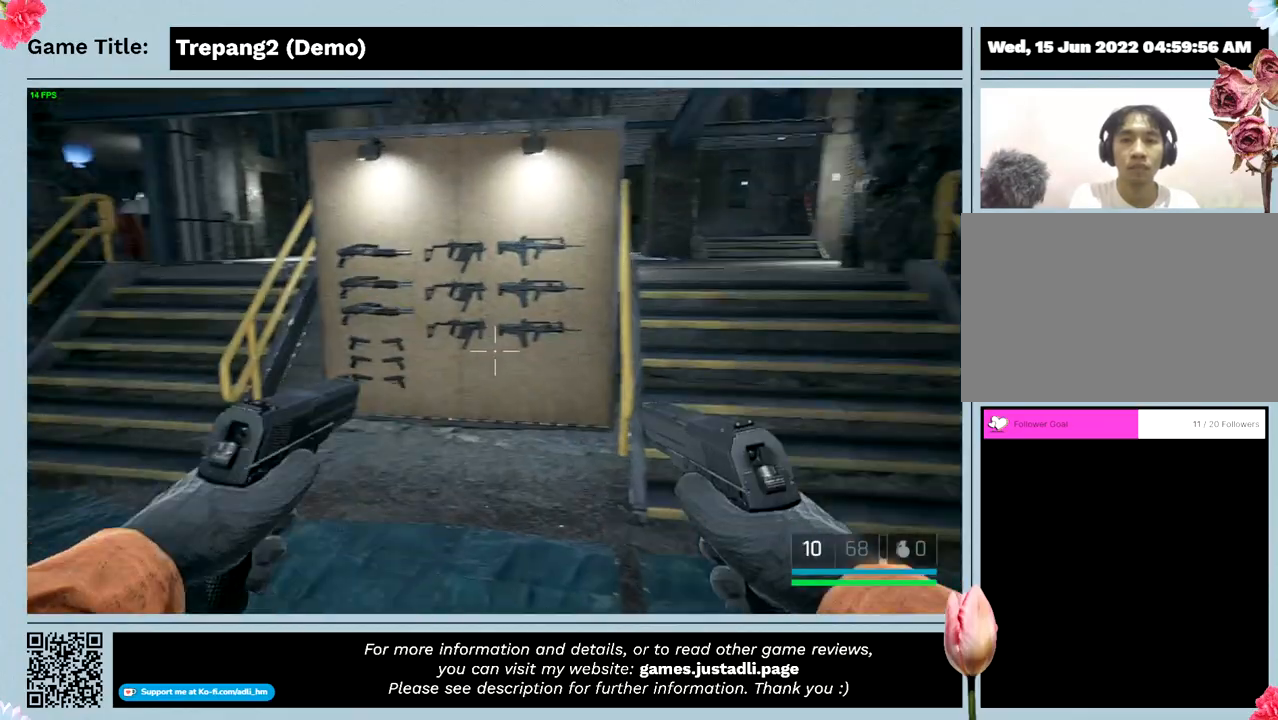
{"keys": ["w"], "mouse": [], "events": []}
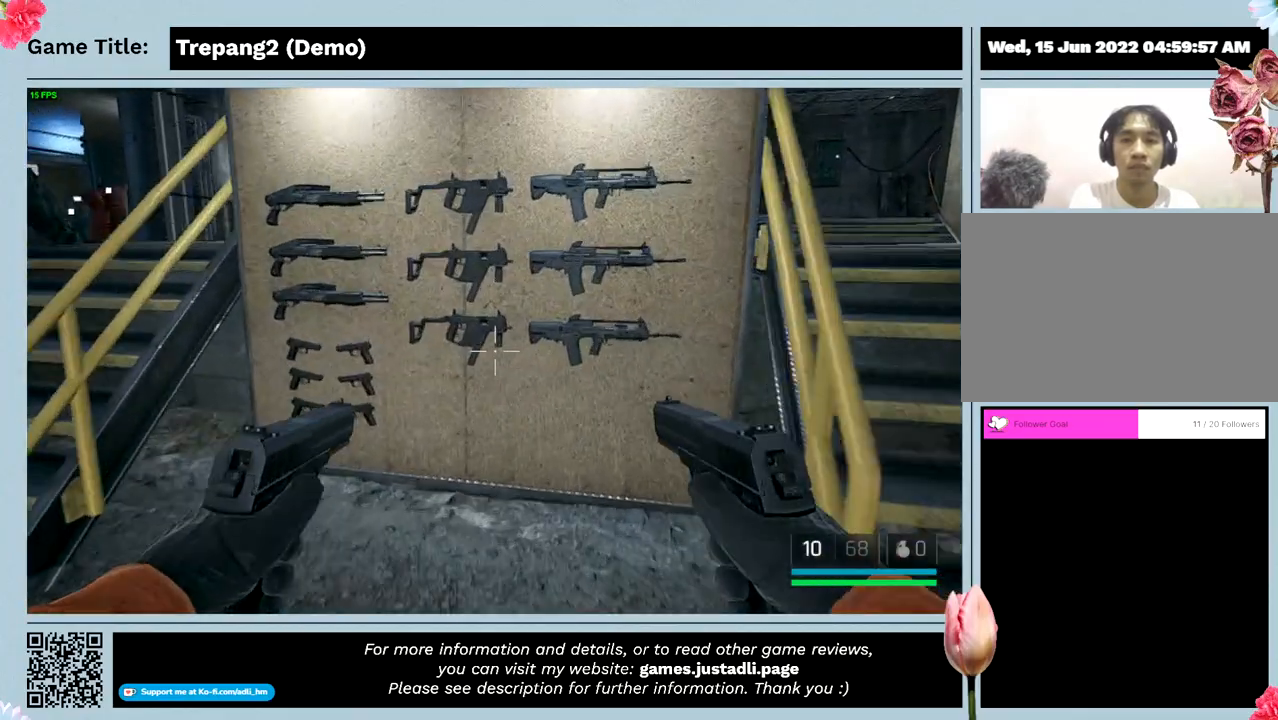
{"keys": ["w"], "mouse": [], "events": []}
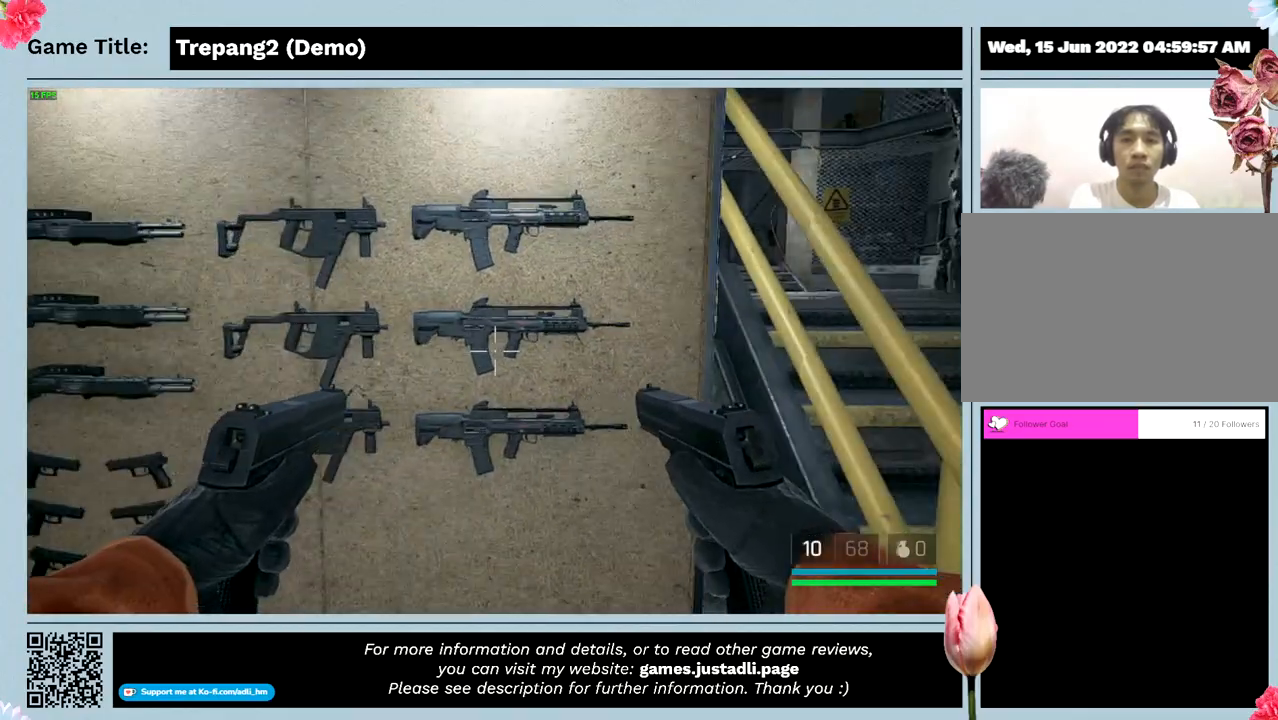
{"keys": [], "mouse": [], "events": [[466, "w", "up"]]}
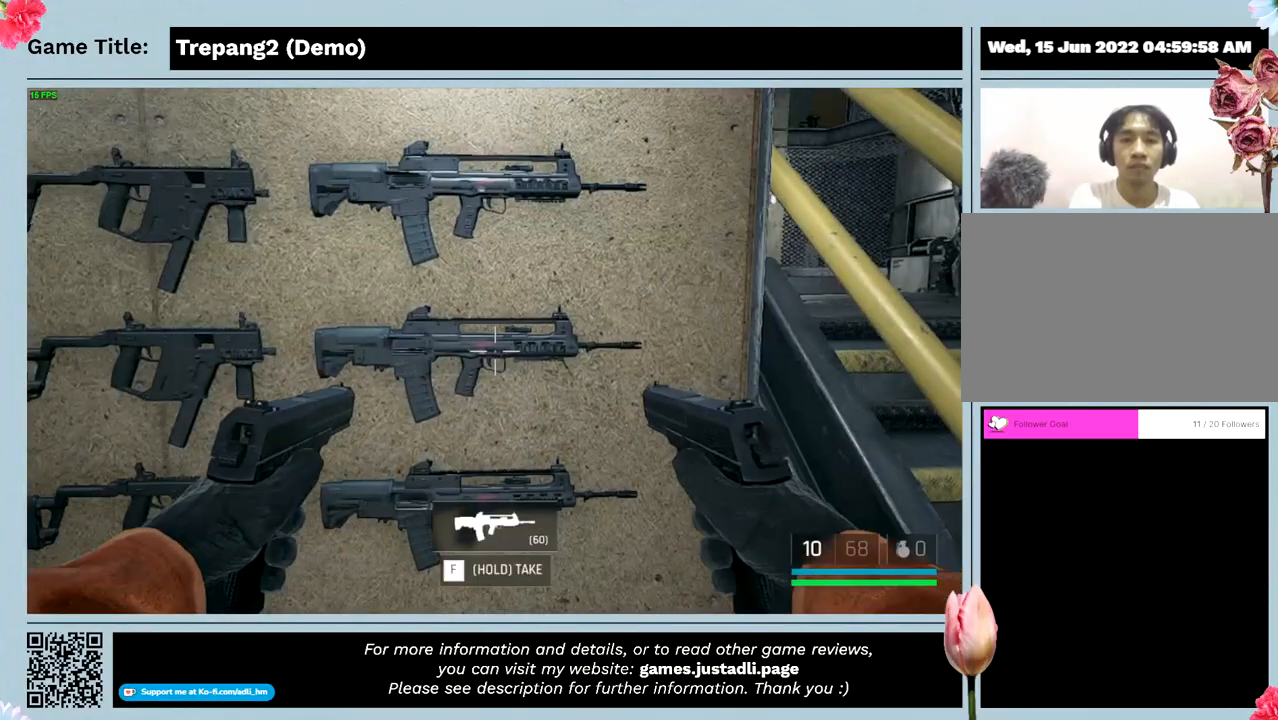
{"keys": ["w"], "mouse": [], "events": [[233, "w", "down"]]}
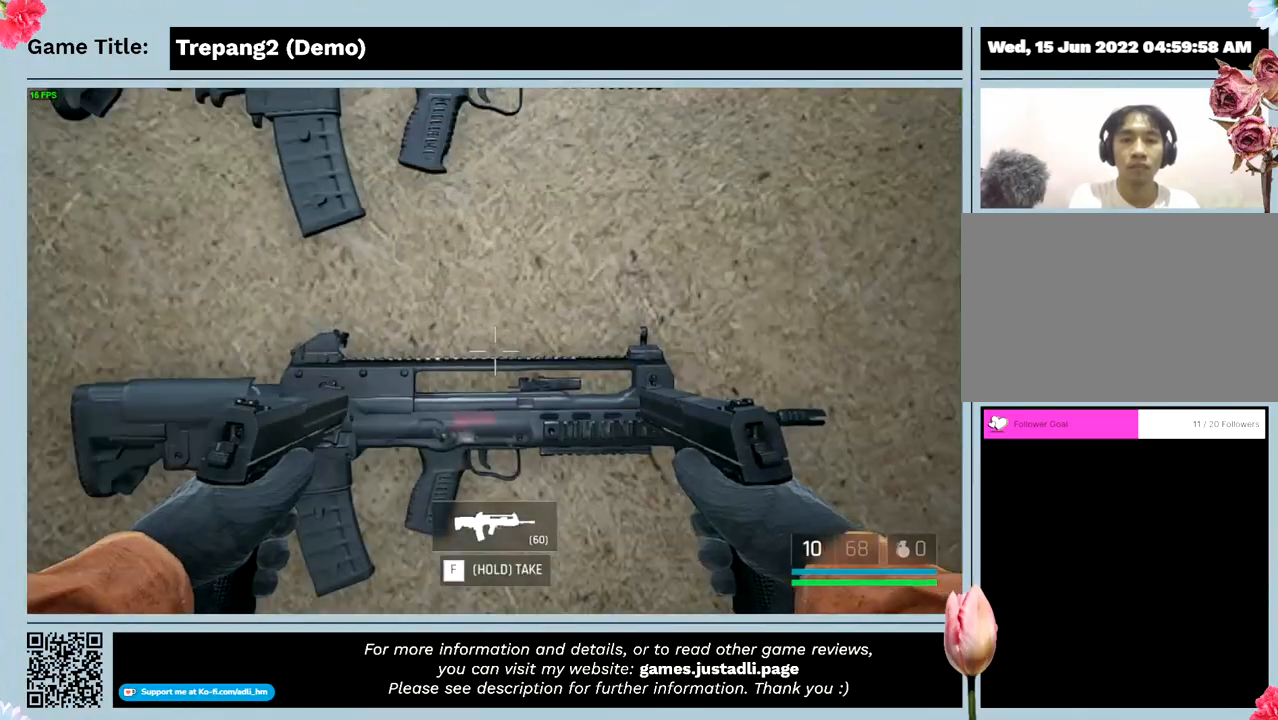
{"keys": ["f"], "mouse": [], "events": [[33, "w", "up"], [300, "f", "down"]]}
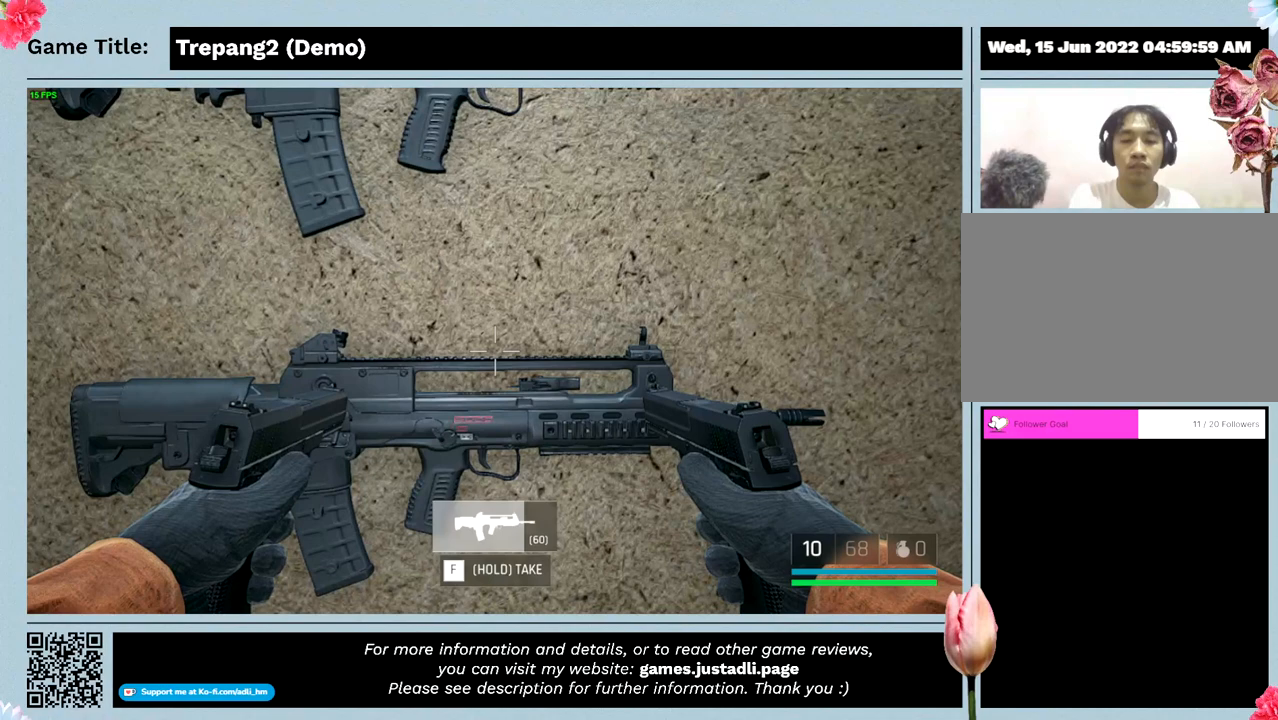
{"keys": ["f"], "mouse": [], "events": []}
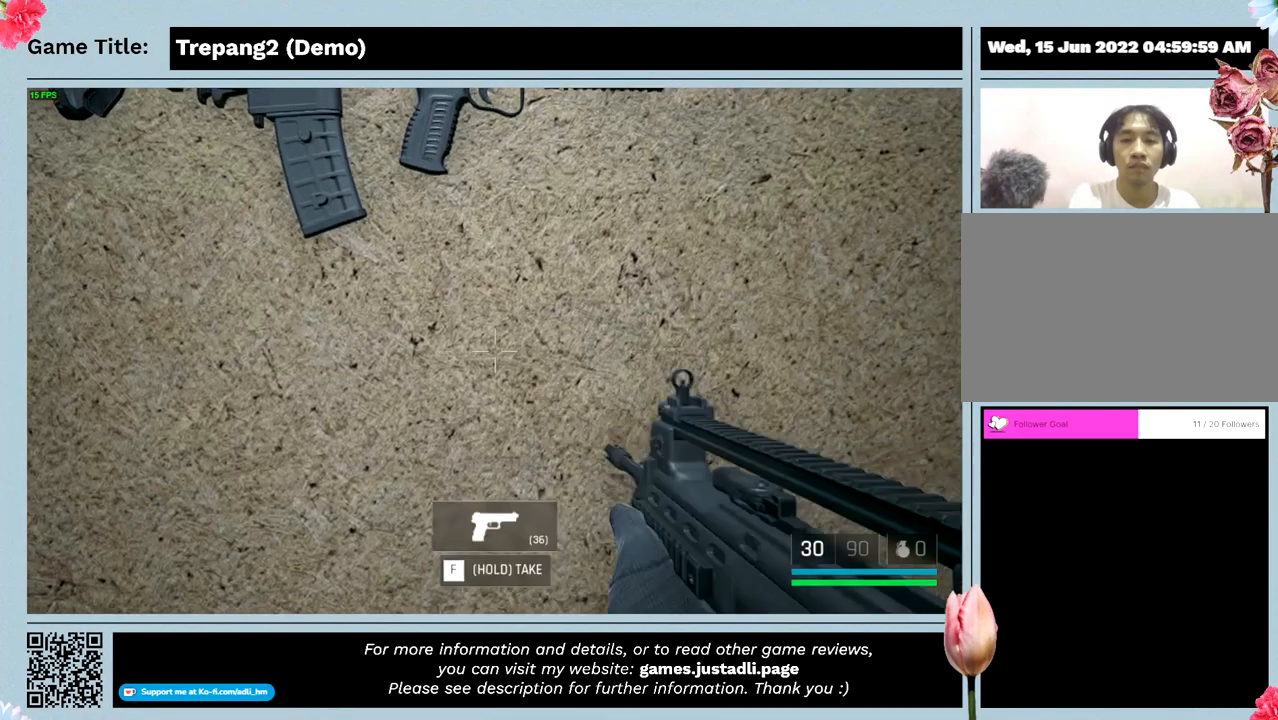
{"keys": [], "mouse": [], "events": [[300, "f", "up"]]}
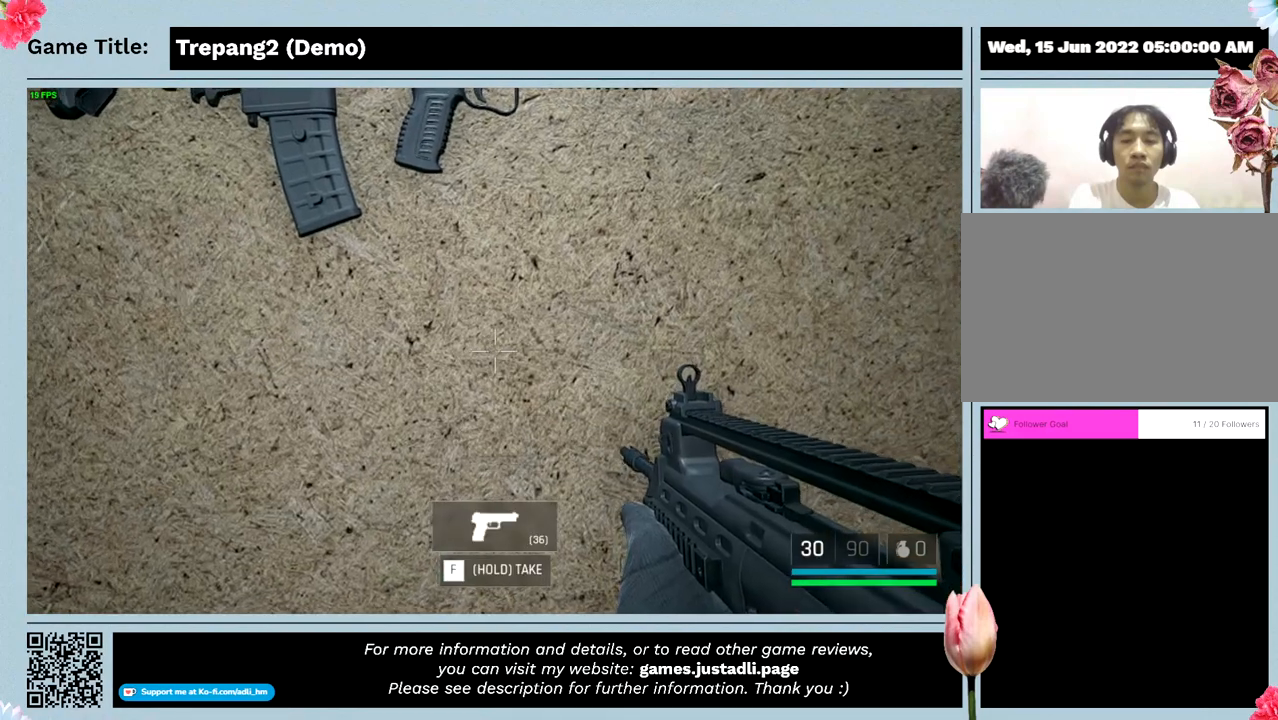
{"keys": [], "mouse": [], "events": []}
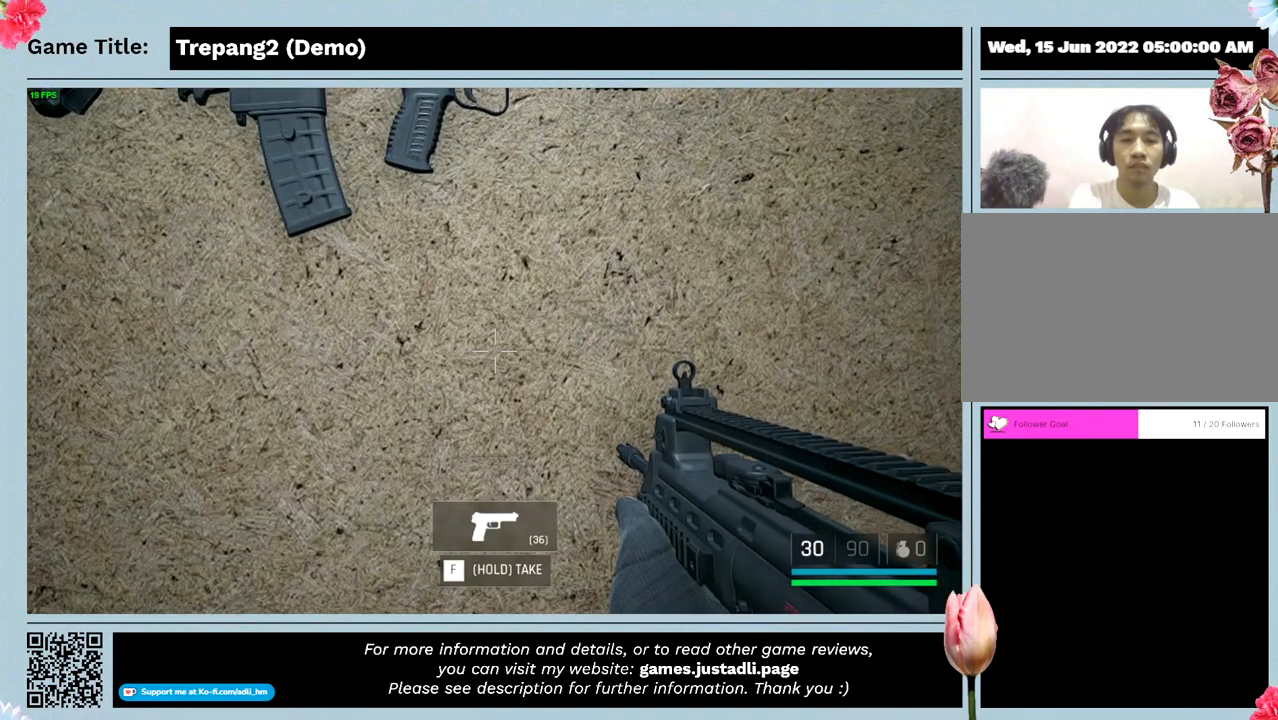
{"keys": [], "mouse": [], "events": []}
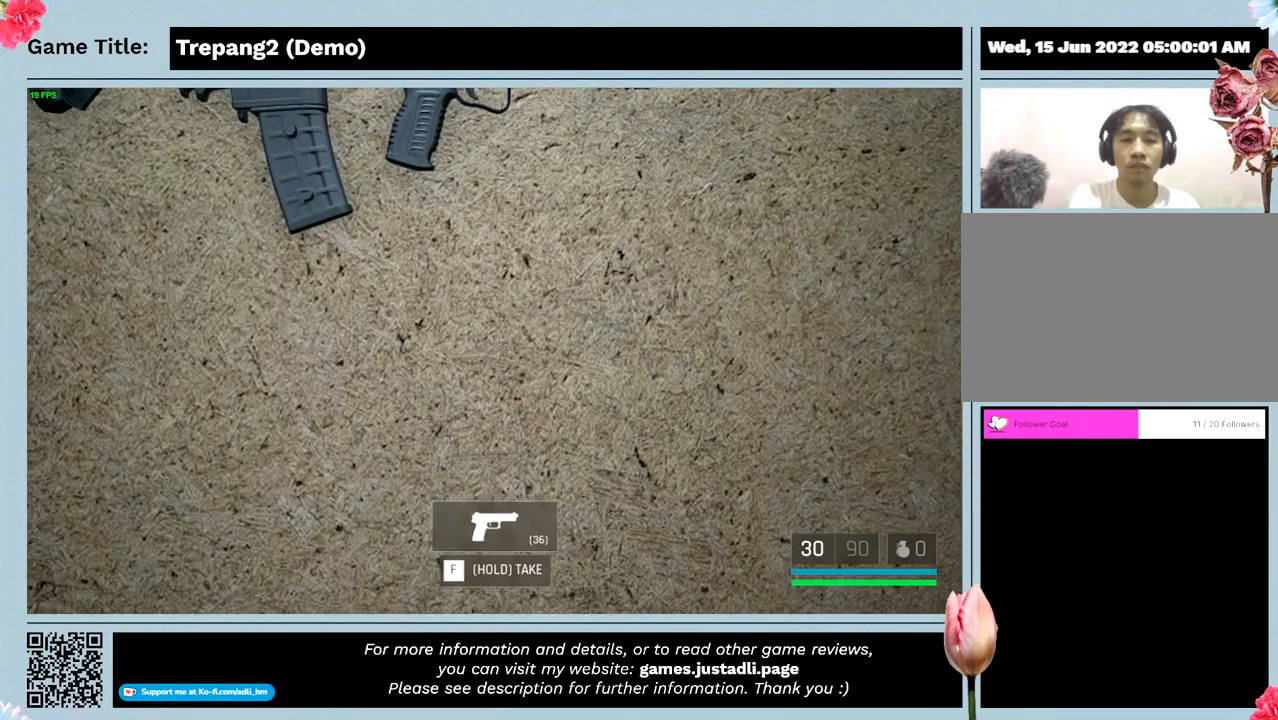
{"keys": [], "mouse": [], "events": []}
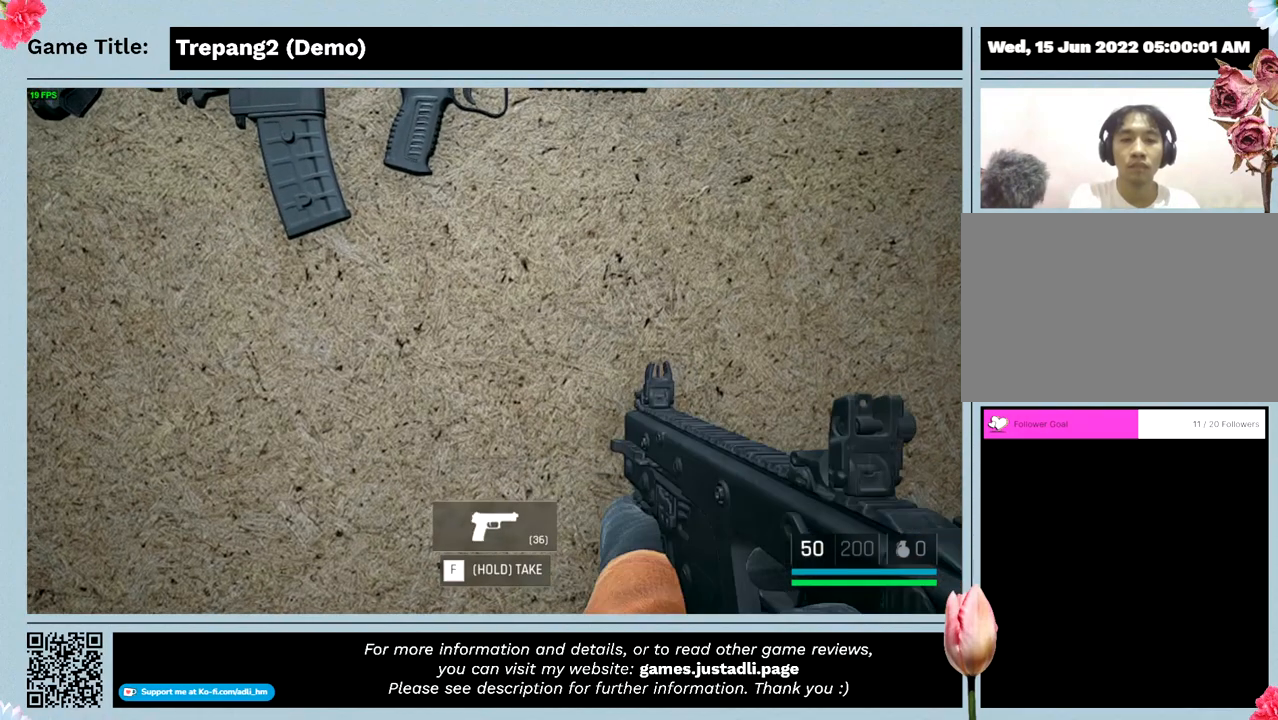
{"keys": [], "mouse": [], "events": []}
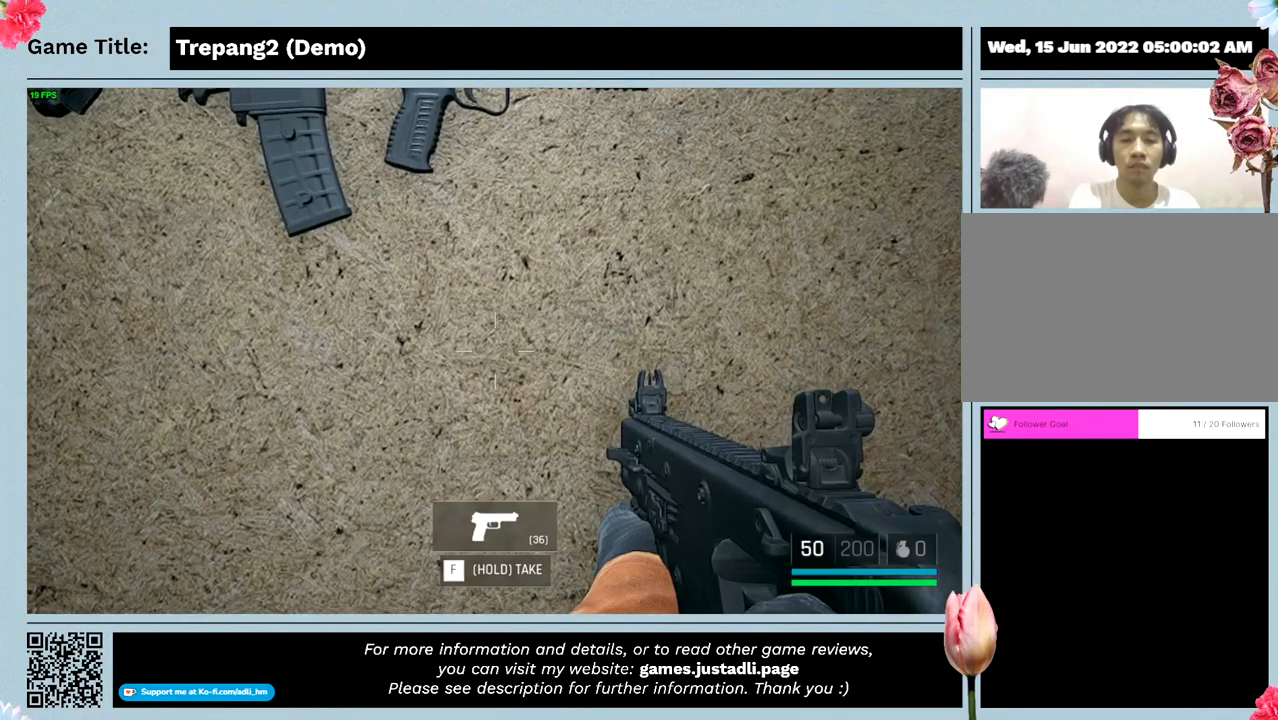
{"keys": [], "mouse": [], "events": []}
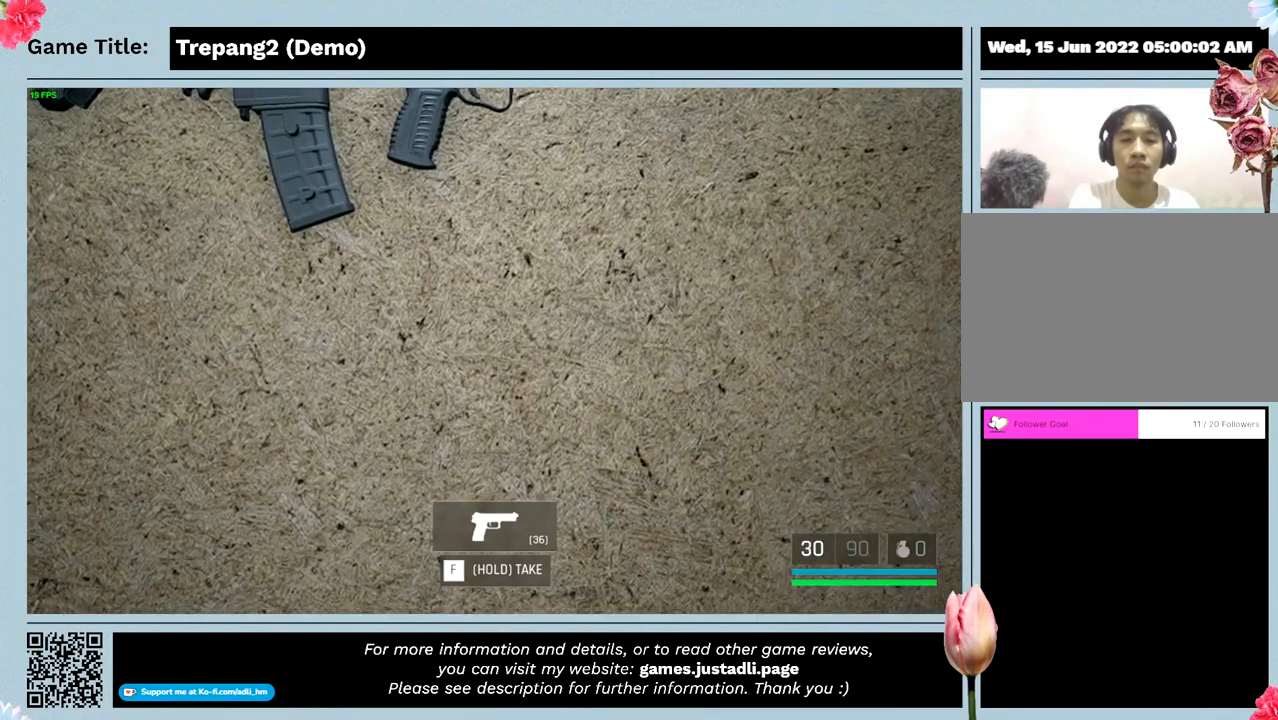
{"keys": [], "mouse": [], "events": []}
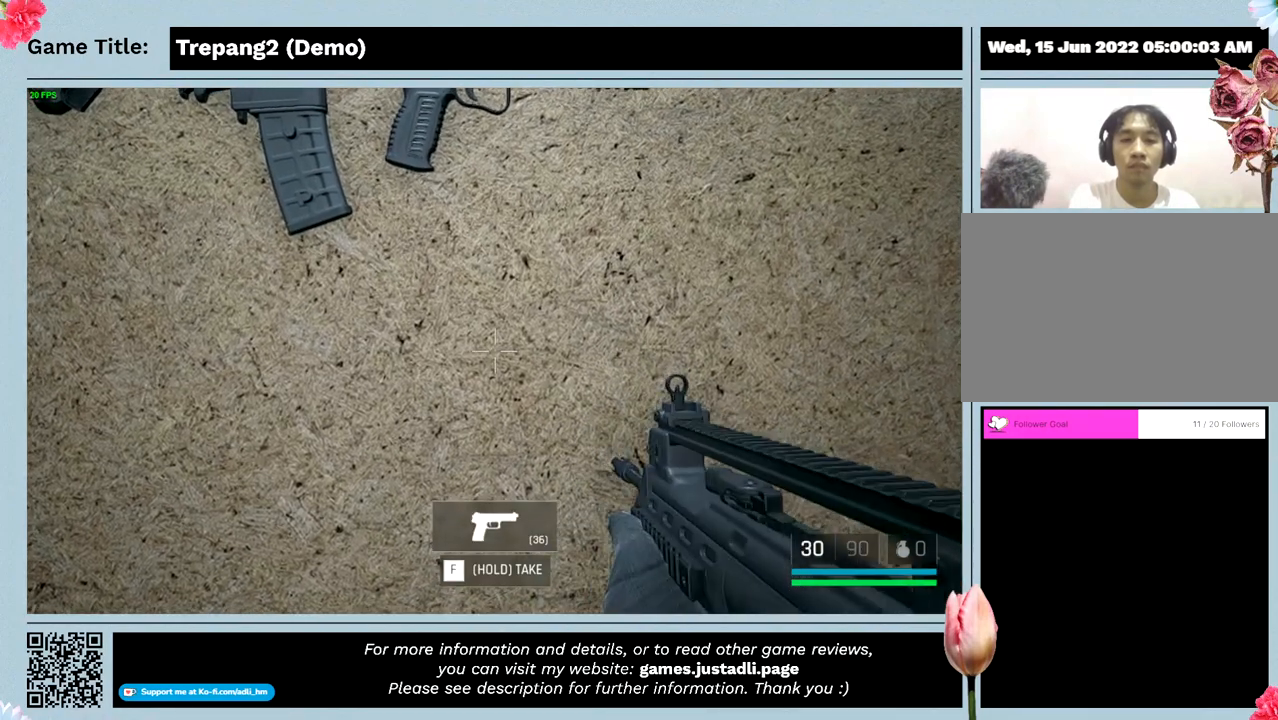
{"keys": ["a"], "mouse": [], "events": [[266, "a", "down"]]}
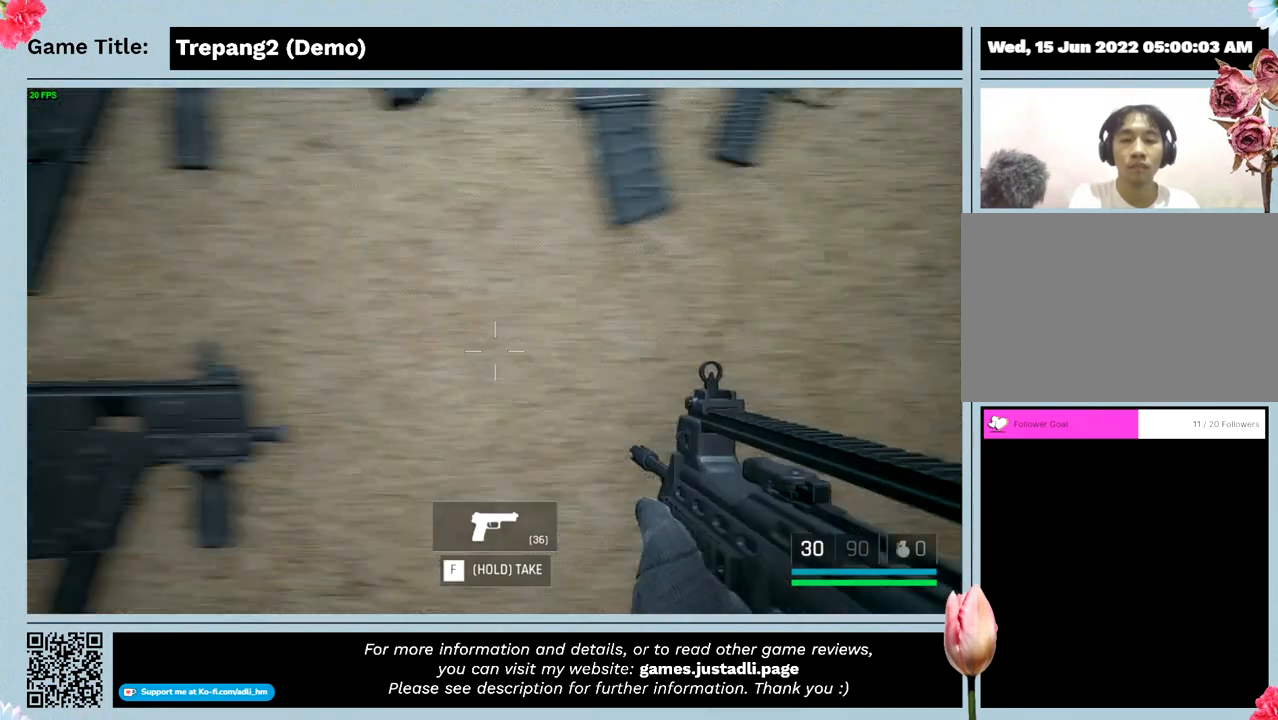
{"keys": ["a"], "mouse": [], "events": []}